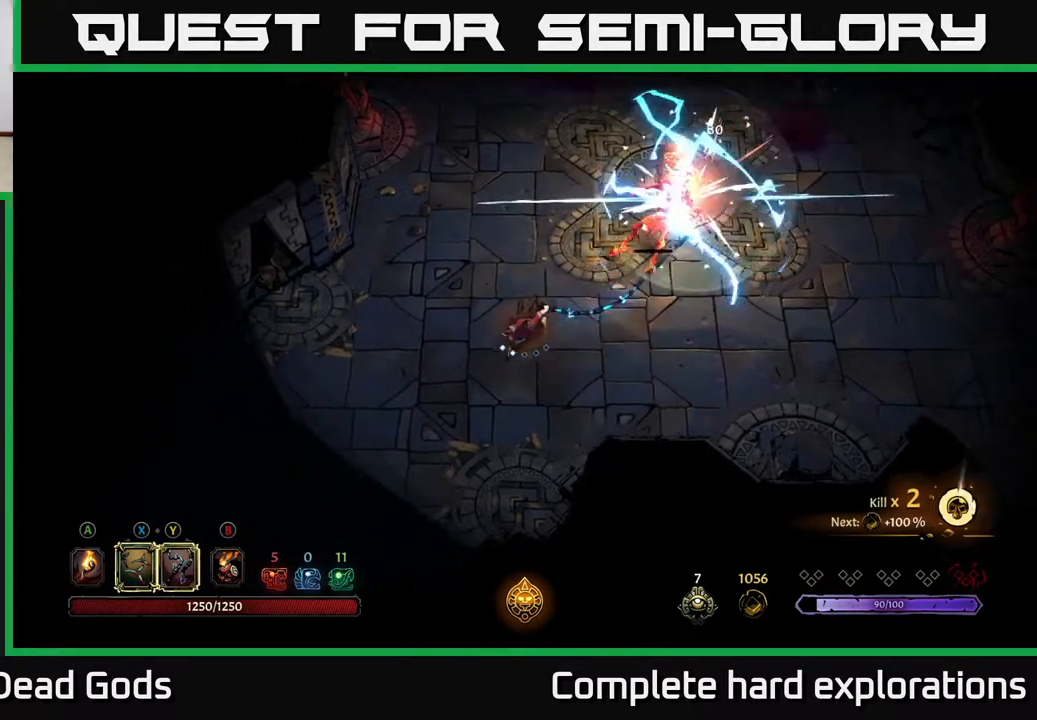
Gameplay with a controller (Xbox layout); each line is a JSON object with the inputs held at the frame after it. "events" lists button and stick changes between this image and that frame as [ms after this image, input, new state], when the widget could be followed in between.
{"buttons": [], "left_stick": "up-right", "right_stick": "center", "events": [[83, "X", "down"], [250, "X", "up"]]}
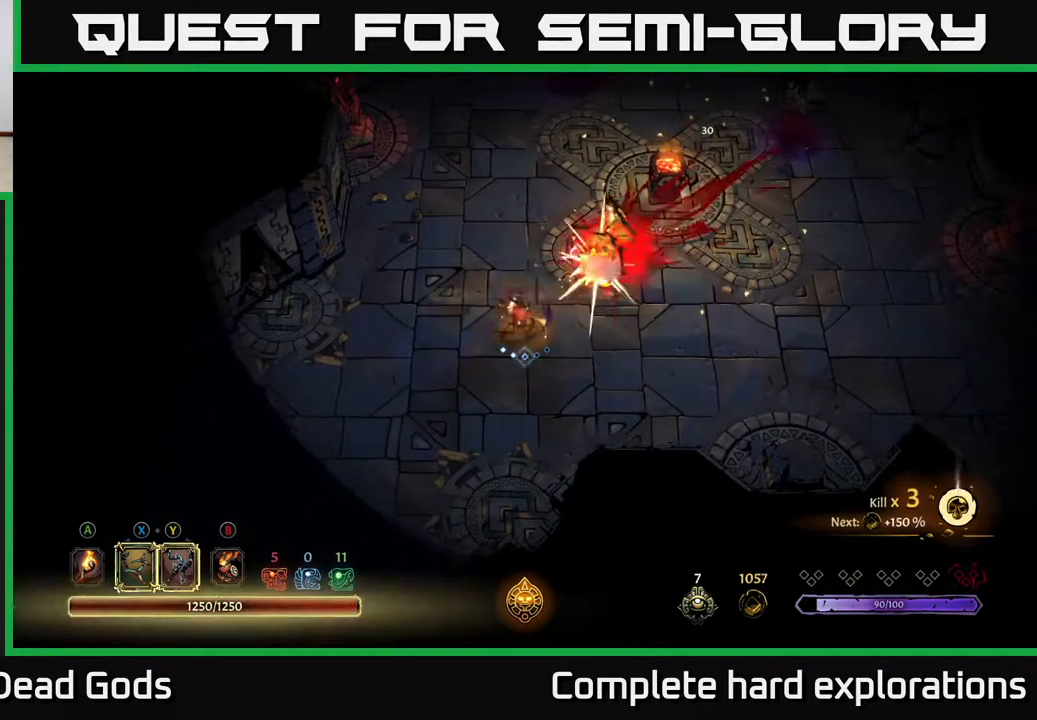
{"buttons": [], "left_stick": "right", "right_stick": "center", "events": [[233, "left_stick", "right"]]}
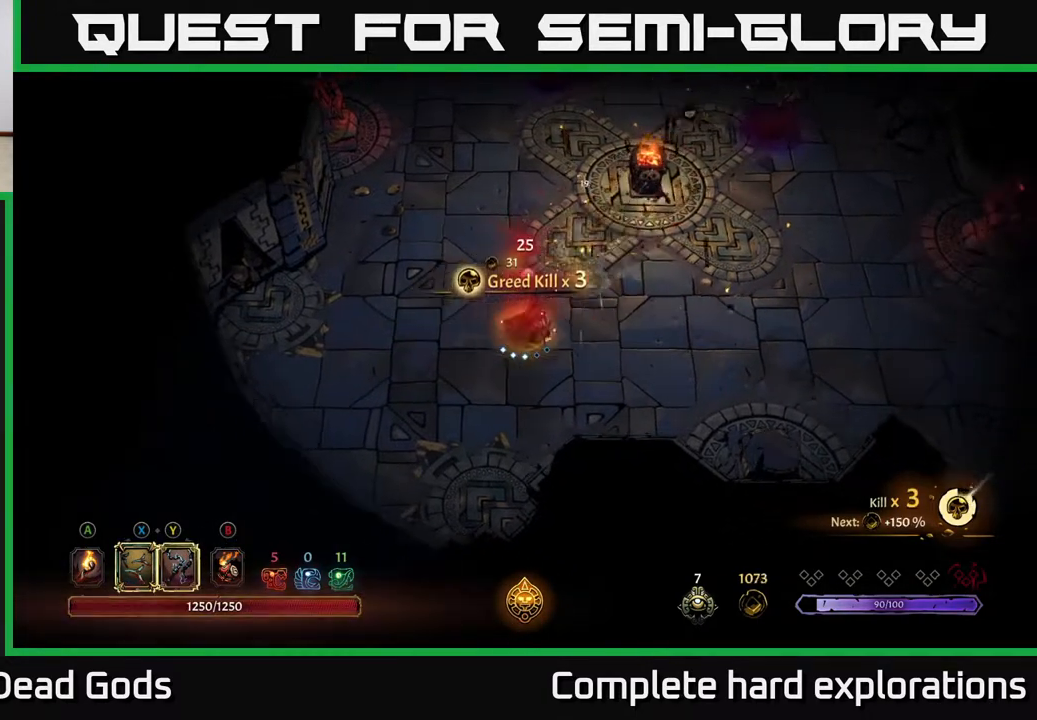
{"buttons": [], "left_stick": "right", "right_stick": "center", "events": []}
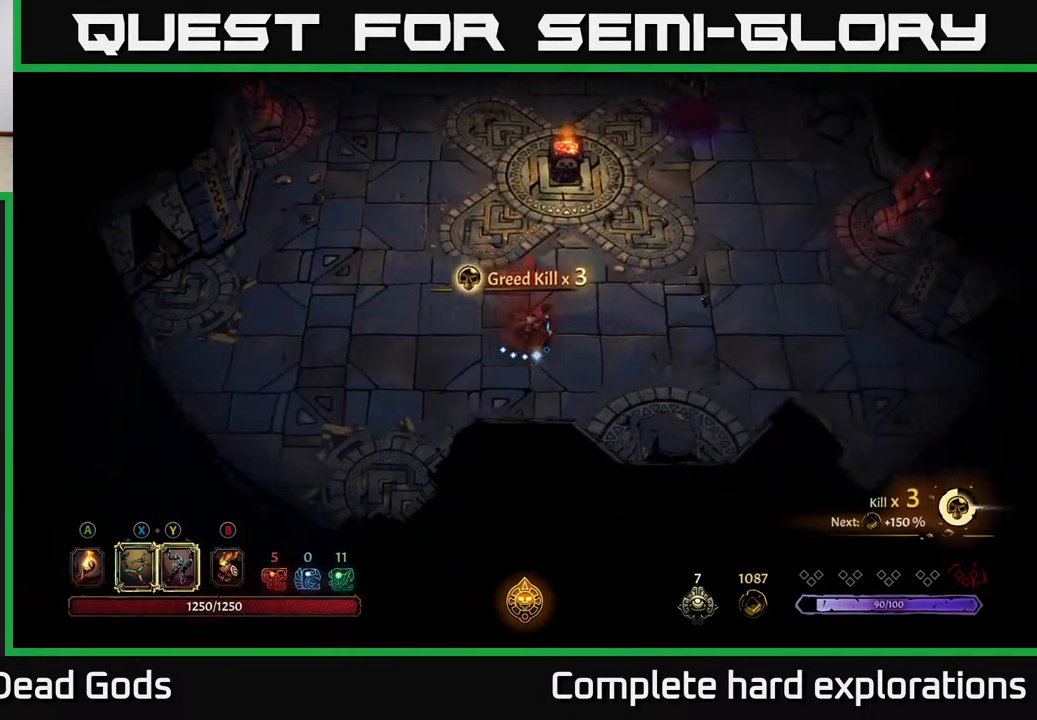
{"buttons": [], "left_stick": "up-right", "right_stick": "center", "events": [[350, "left_stick", "up-right"]]}
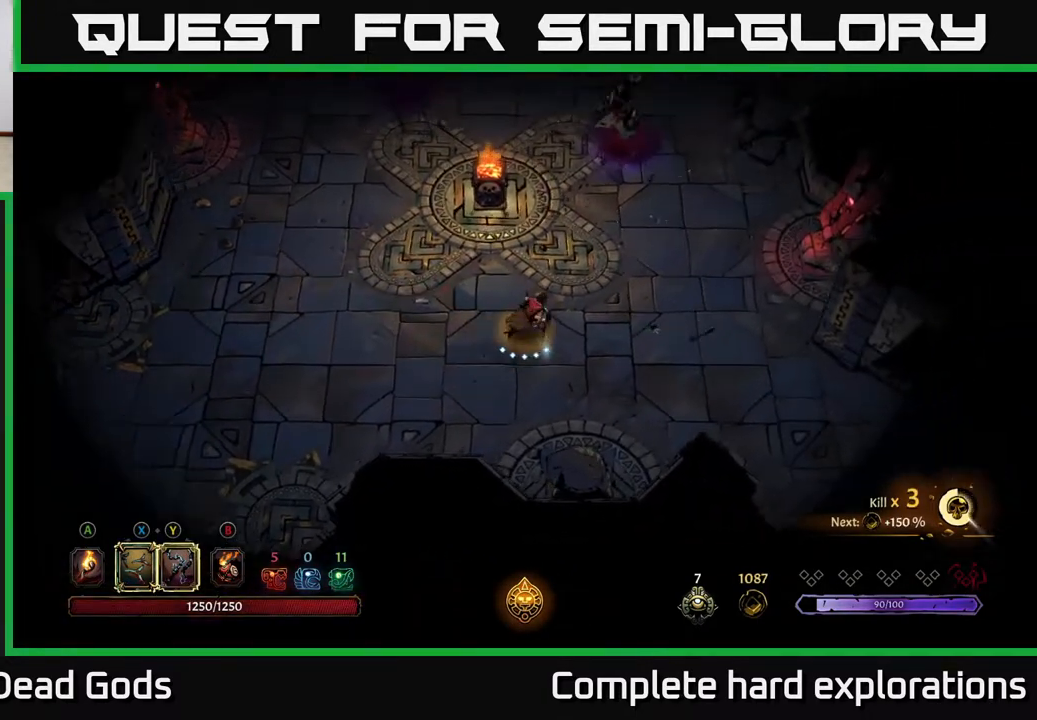
{"buttons": [], "left_stick": "up-right", "right_stick": "center", "events": [[17, "B", "down"], [83, "B", "up"], [150, "B", "down"], [200, "B", "up"]]}
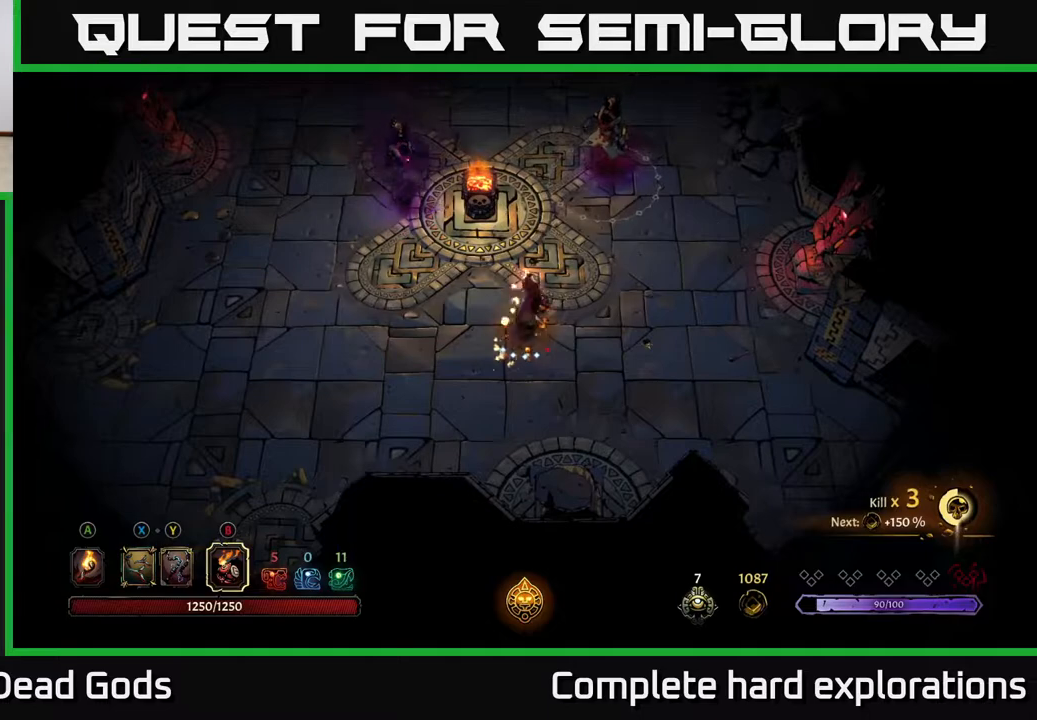
{"buttons": [], "left_stick": "up-left", "right_stick": "center", "events": [[117, "left_stick", "up"], [217, "B", "down"], [217, "left_stick", "up-left"], [300, "B", "up"]]}
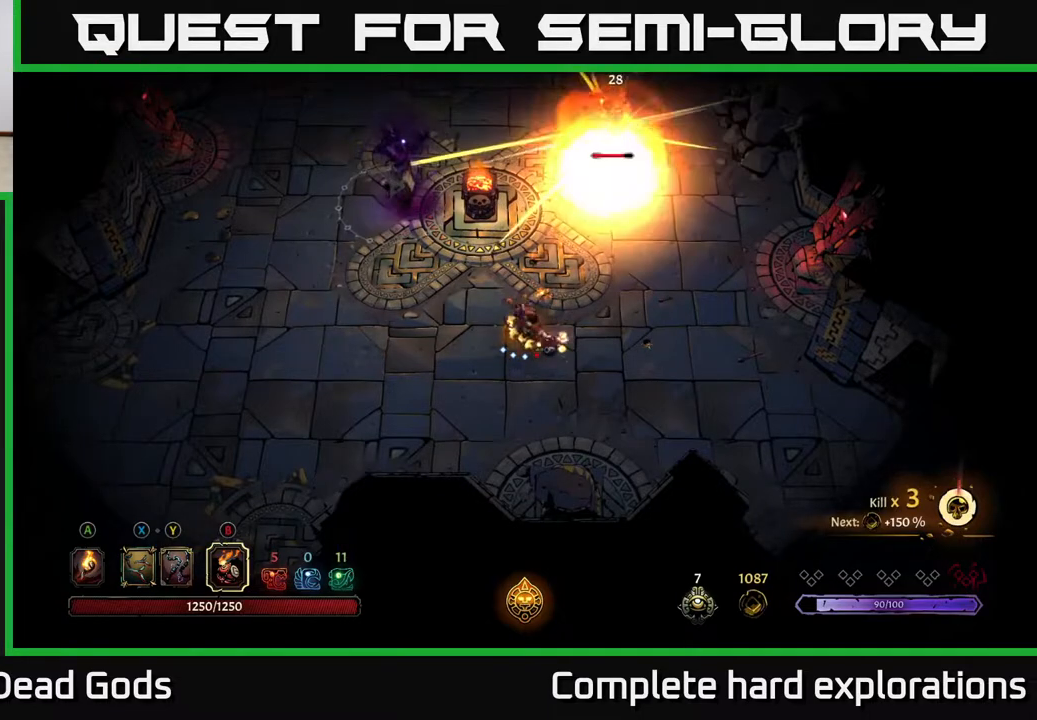
{"buttons": [], "left_stick": "up-right", "right_stick": "center", "events": [[500, "left_stick", "up-right"]]}
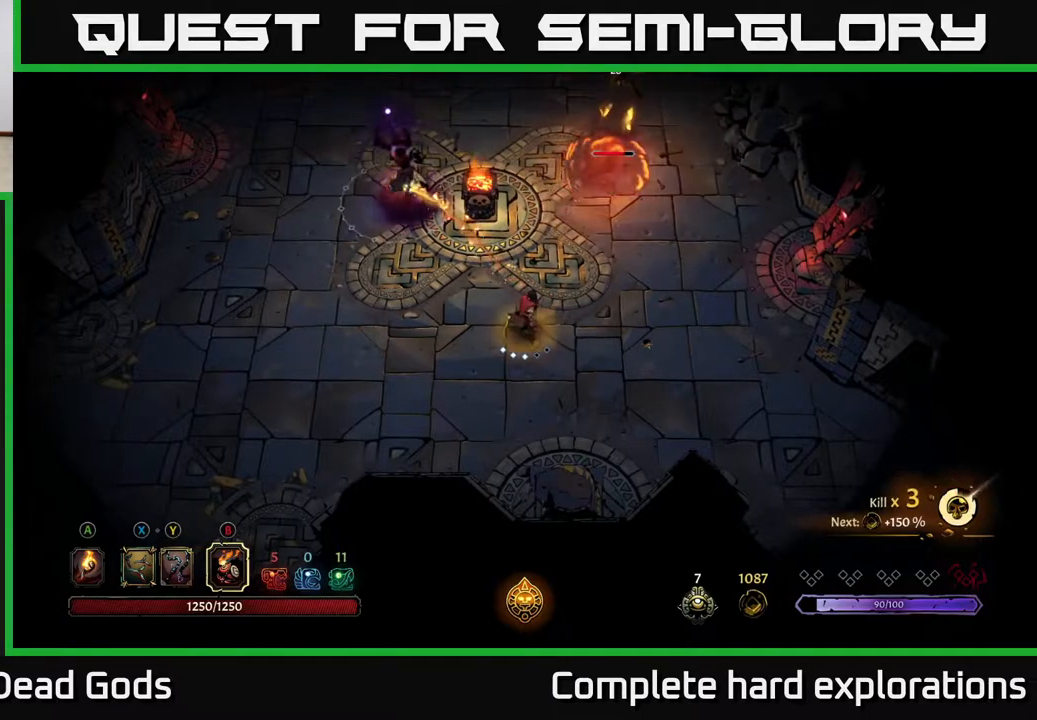
{"buttons": [], "left_stick": "up-right", "right_stick": "center", "events": [[183, "X", "down"], [283, "X", "up"]]}
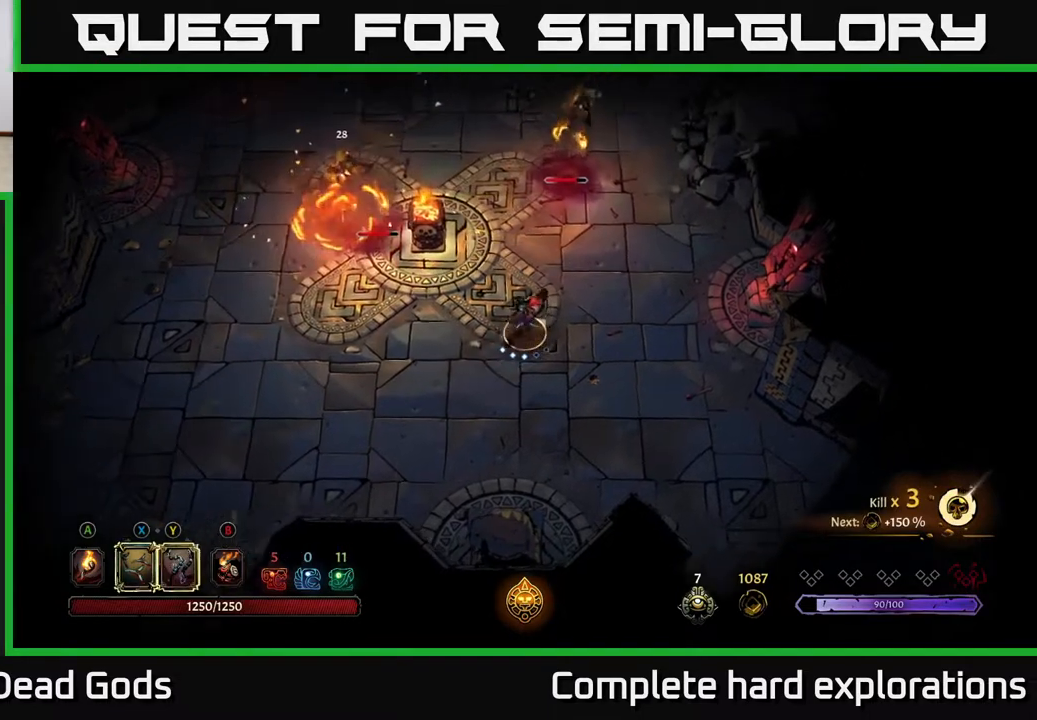
{"buttons": ["Y"], "left_stick": "up", "right_stick": "center", "events": [[250, "Y", "down"], [433, "left_stick", "up"]]}
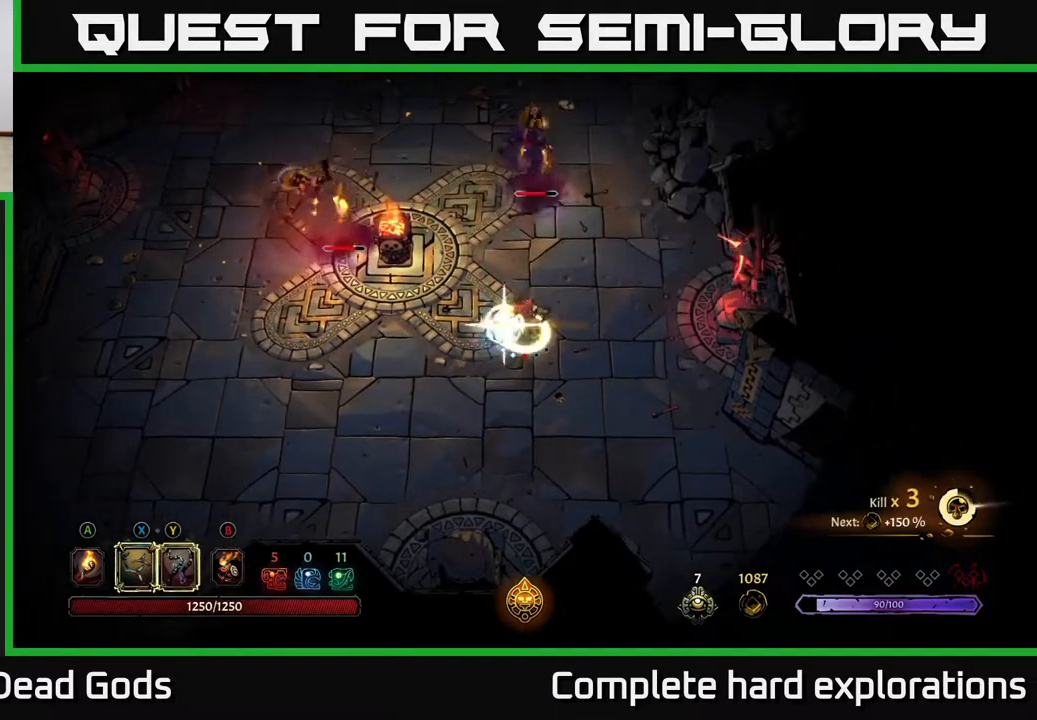
{"buttons": ["R2"], "left_stick": "down", "right_stick": "center", "events": [[83, "Y", "up"], [333, "left_stick", "down"], [383, "R2", "down"]]}
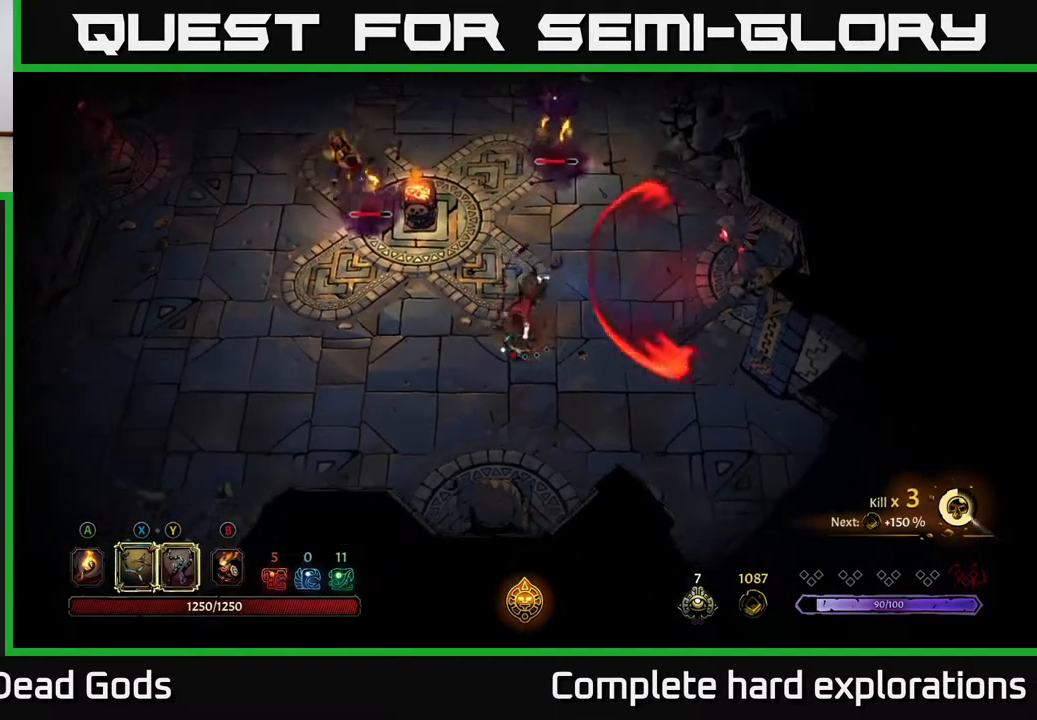
{"buttons": [], "left_stick": "left", "right_stick": "center", "events": [[17, "R2", "up"], [217, "left_stick", "down-left"], [433, "left_stick", "left"]]}
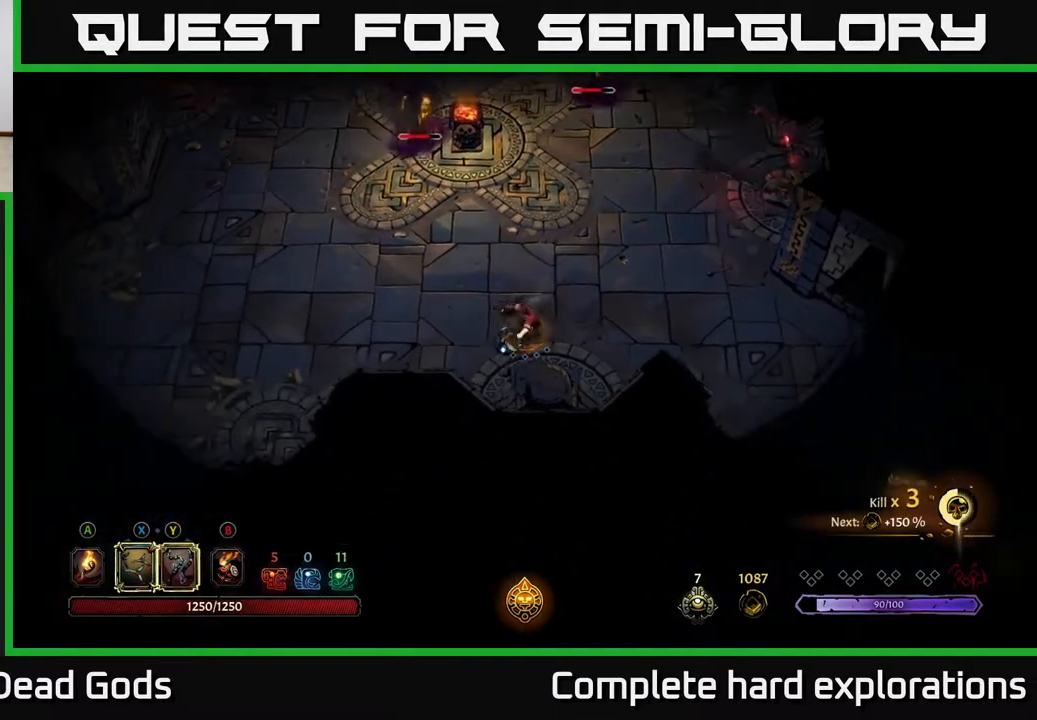
{"buttons": [], "left_stick": "up-left", "right_stick": "center", "events": [[50, "left_stick", "up-left"]]}
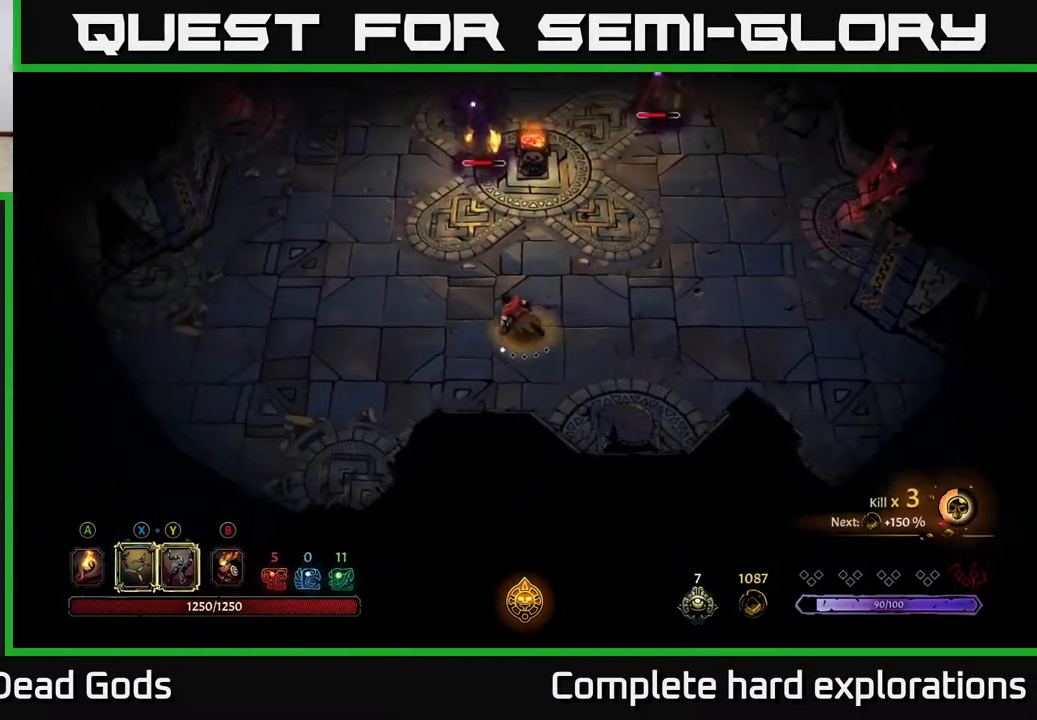
{"buttons": ["Y"], "left_stick": "up", "right_stick": "center", "events": [[433, "Y", "down"], [433, "left_stick", "up"]]}
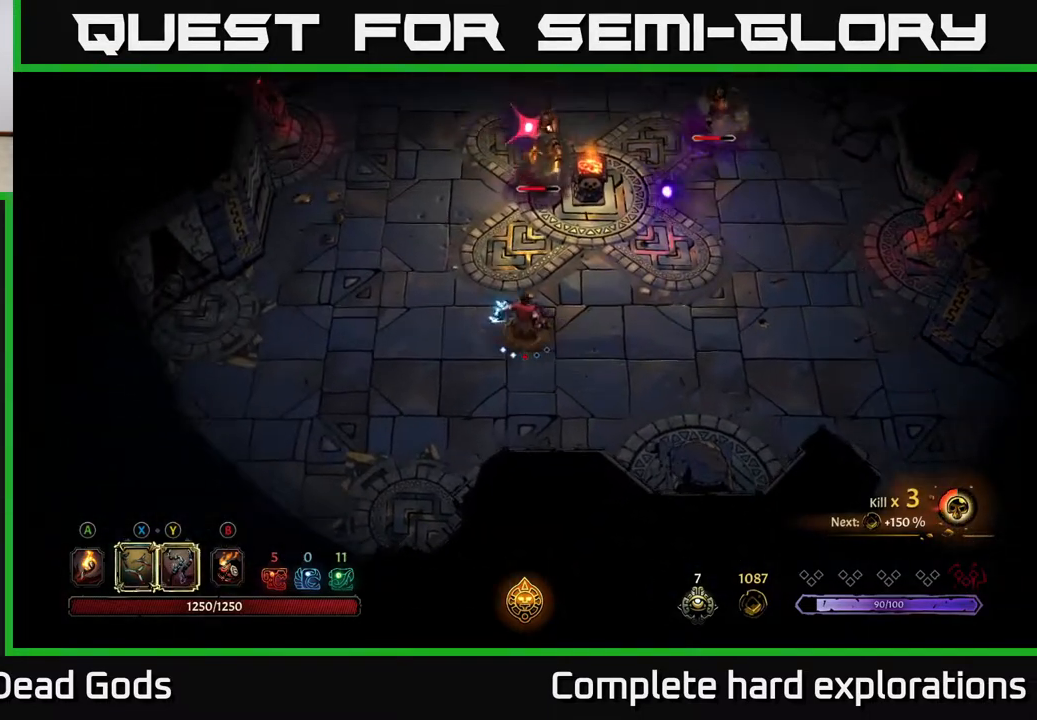
{"buttons": ["R2"], "left_stick": "up-left", "right_stick": "center", "events": [[150, "Y", "up"], [250, "left_stick", "up-left"], [433, "R2", "down"]]}
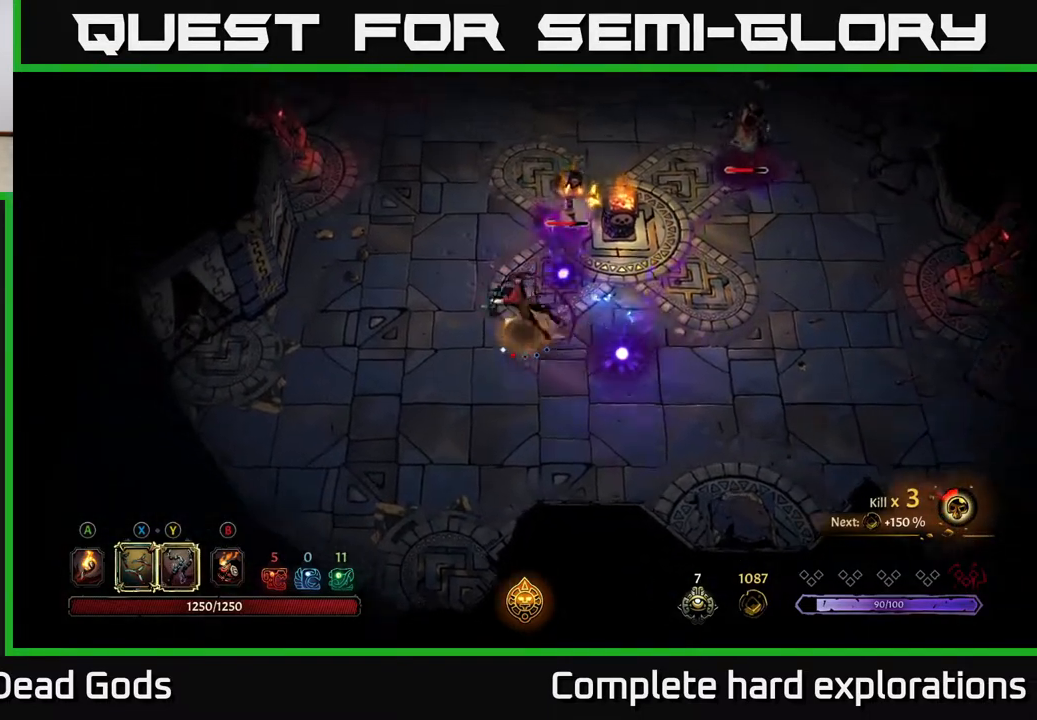
{"buttons": [], "left_stick": "up-right", "right_stick": "center", "events": [[117, "R2", "up"], [317, "left_stick", "up-right"]]}
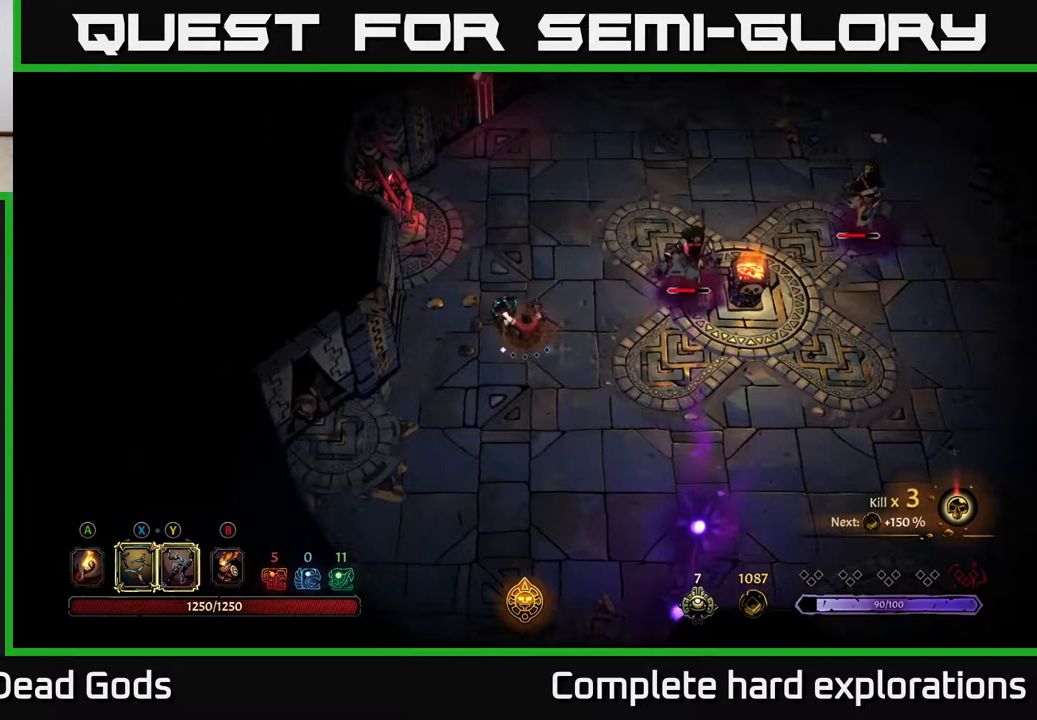
{"buttons": ["X"], "left_stick": "up-right", "right_stick": "center", "events": [[100, "X", "down"], [183, "X", "up"], [383, "X", "down"]]}
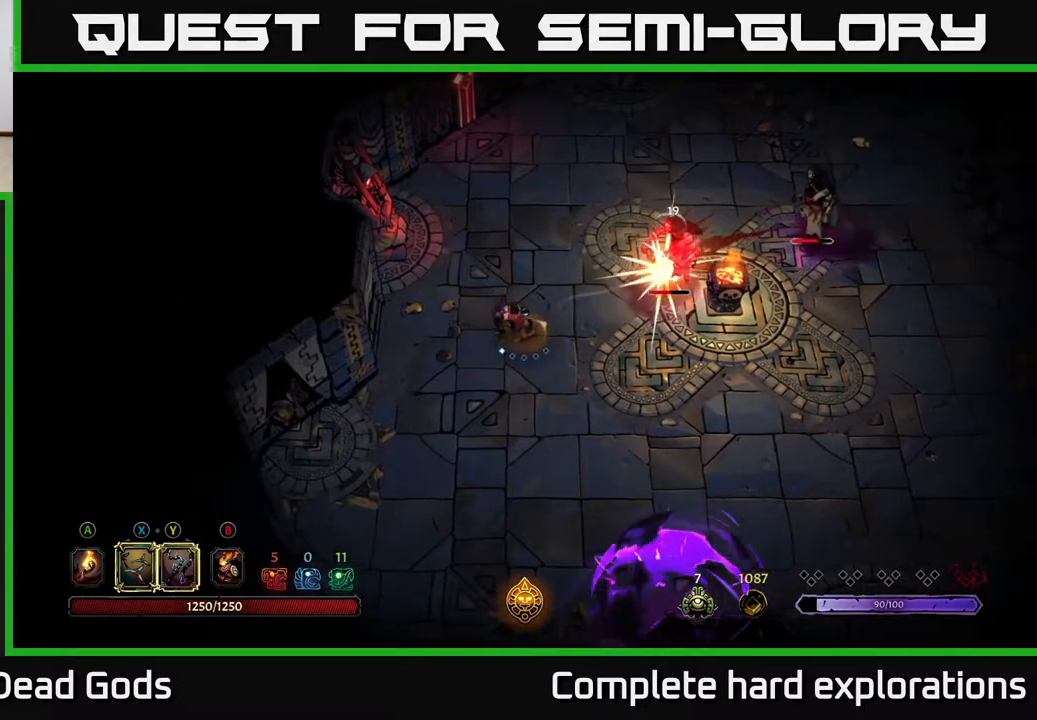
{"buttons": [], "left_stick": "center", "right_stick": "center", "events": [[17, "X", "up"], [150, "left_stick", "center"], [367, "X", "down"], [467, "X", "up"]]}
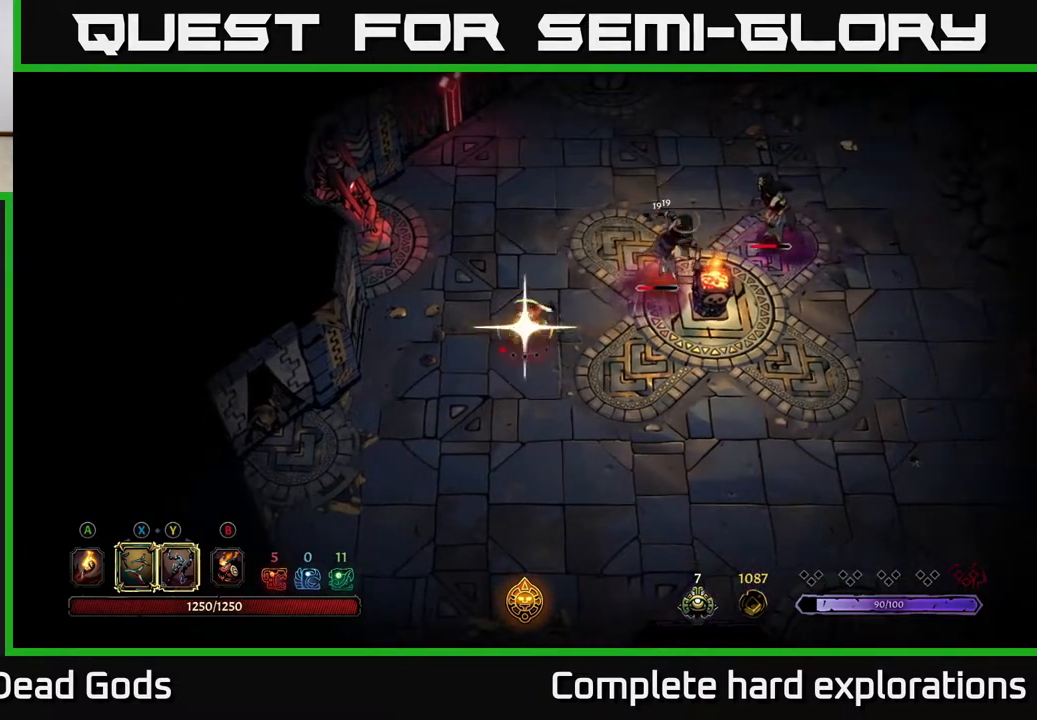
{"buttons": [], "left_stick": "center", "right_stick": "center", "events": []}
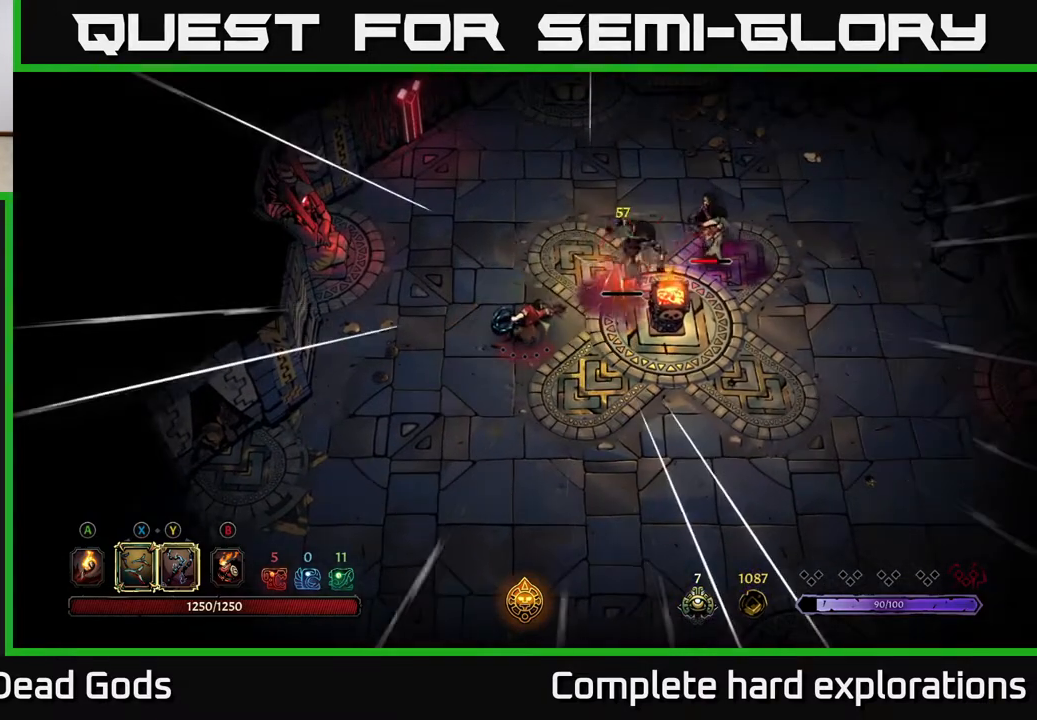
{"buttons": [], "left_stick": "down-left", "right_stick": "center", "events": [[100, "left_stick", "left"], [300, "left_stick", "down-left"]]}
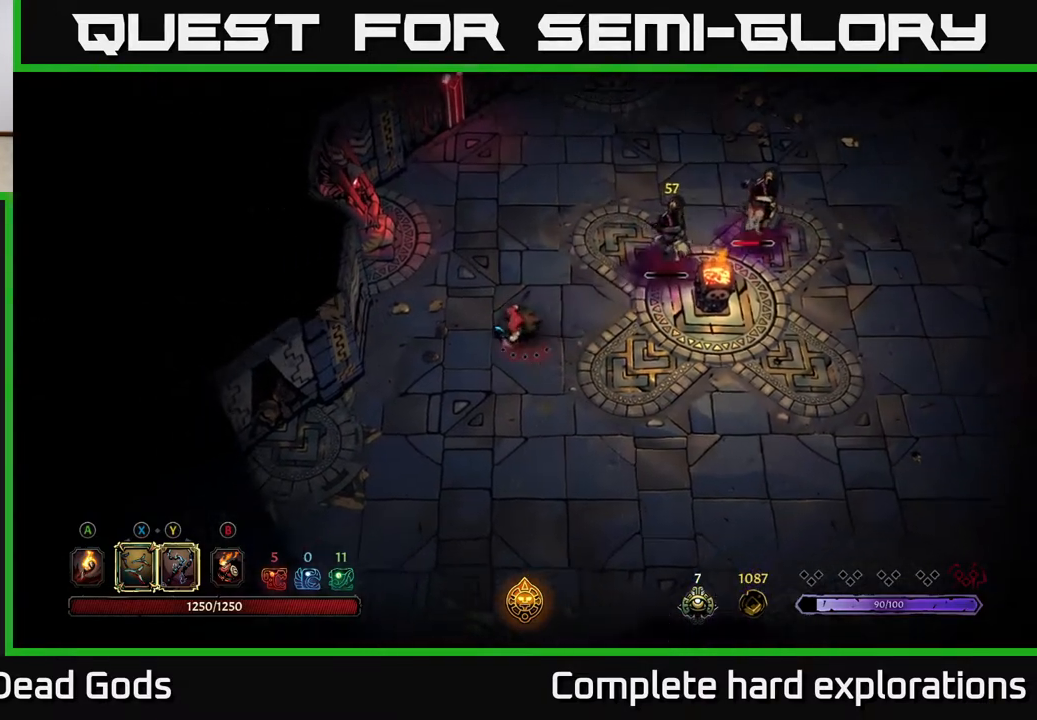
{"buttons": [], "left_stick": "up", "right_stick": "center", "events": [[133, "left_stick", "up-left"], [317, "left_stick", "up"]]}
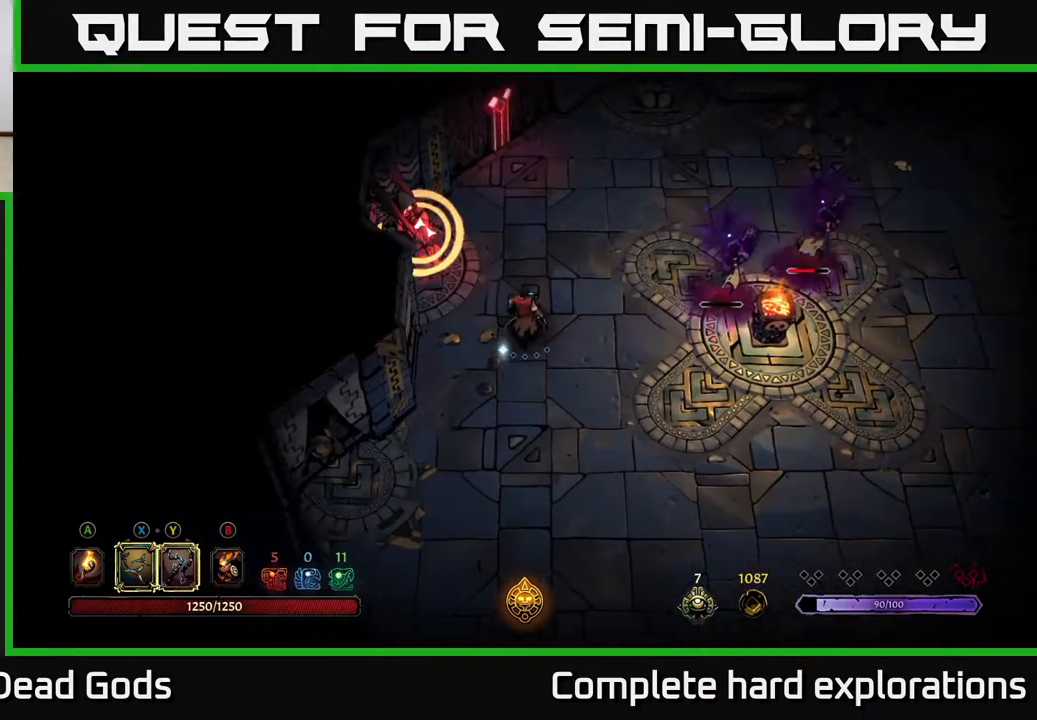
{"buttons": [], "left_stick": "down-right", "right_stick": "center", "events": [[17, "left_stick", "center"], [233, "left_stick", "down-right"]]}
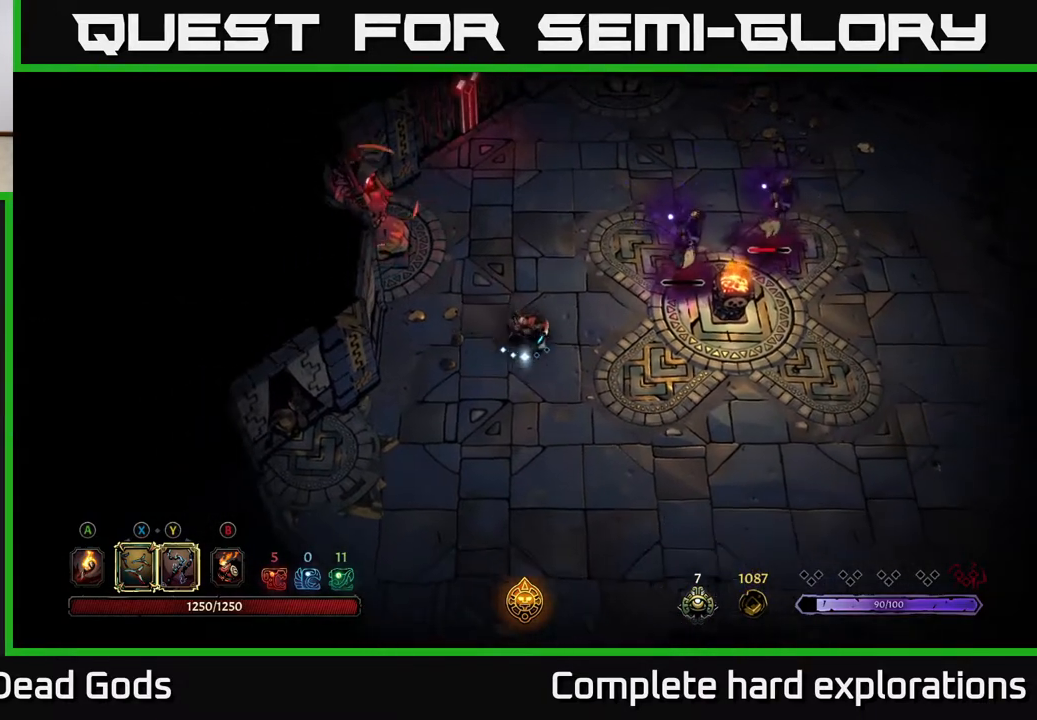
{"buttons": ["Y"], "left_stick": "right", "right_stick": "center", "events": [[100, "left_stick", "down"], [450, "left_stick", "right"], [500, "Y", "down"]]}
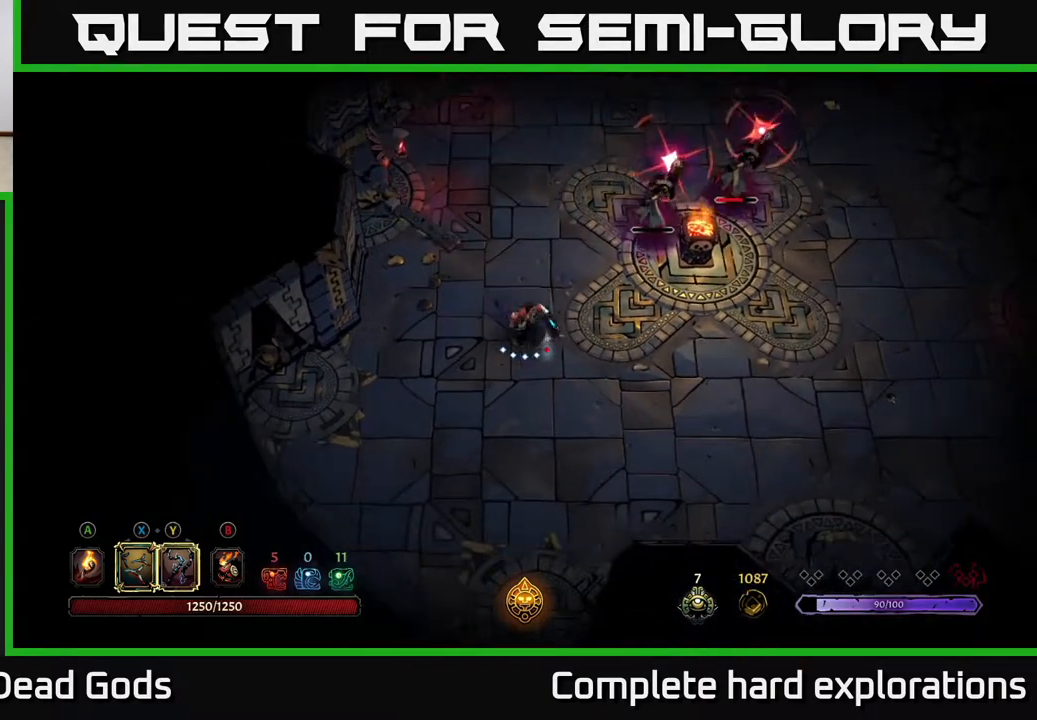
{"buttons": ["R2"], "left_stick": "right", "right_stick": "center", "events": [[133, "Y", "up"], [500, "R2", "down"]]}
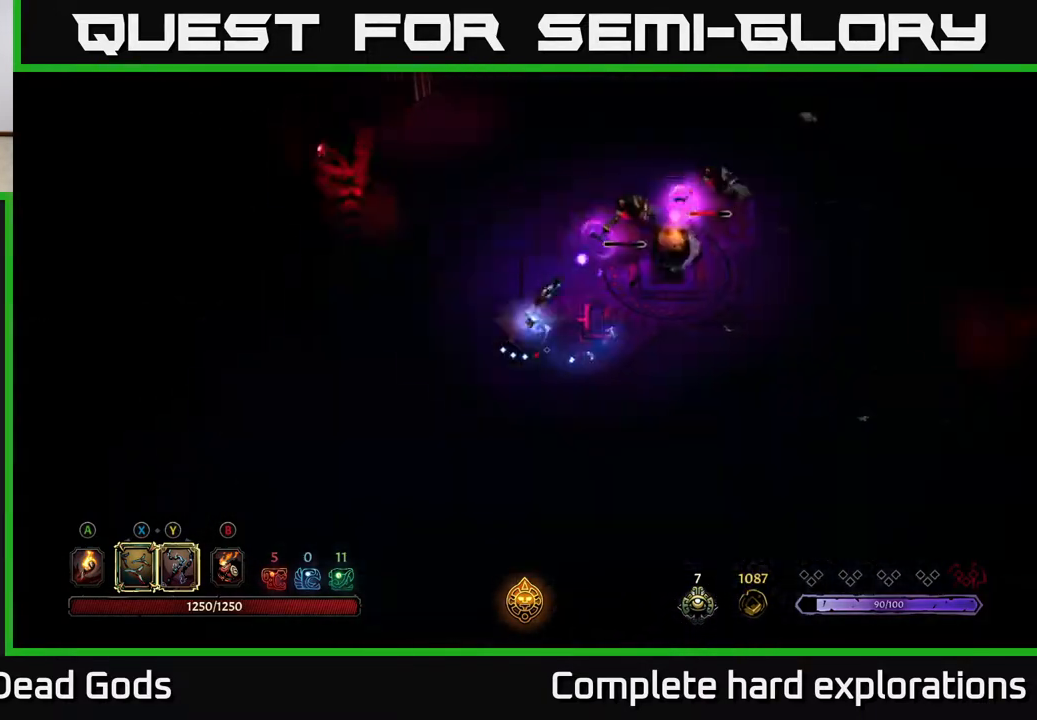
{"buttons": [], "left_stick": "up-right", "right_stick": "center", "events": [[117, "R2", "up"], [467, "left_stick", "up-right"]]}
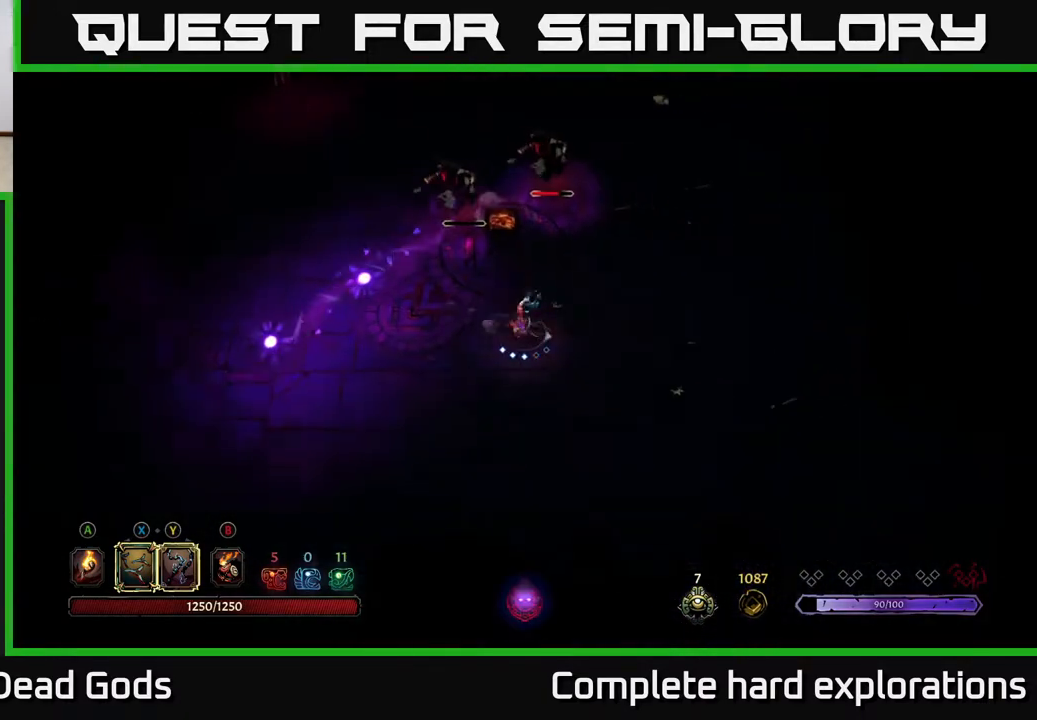
{"buttons": [], "left_stick": "up-left", "right_stick": "center", "events": [[67, "left_stick", "up-left"], [150, "X", "down"], [267, "X", "up"]]}
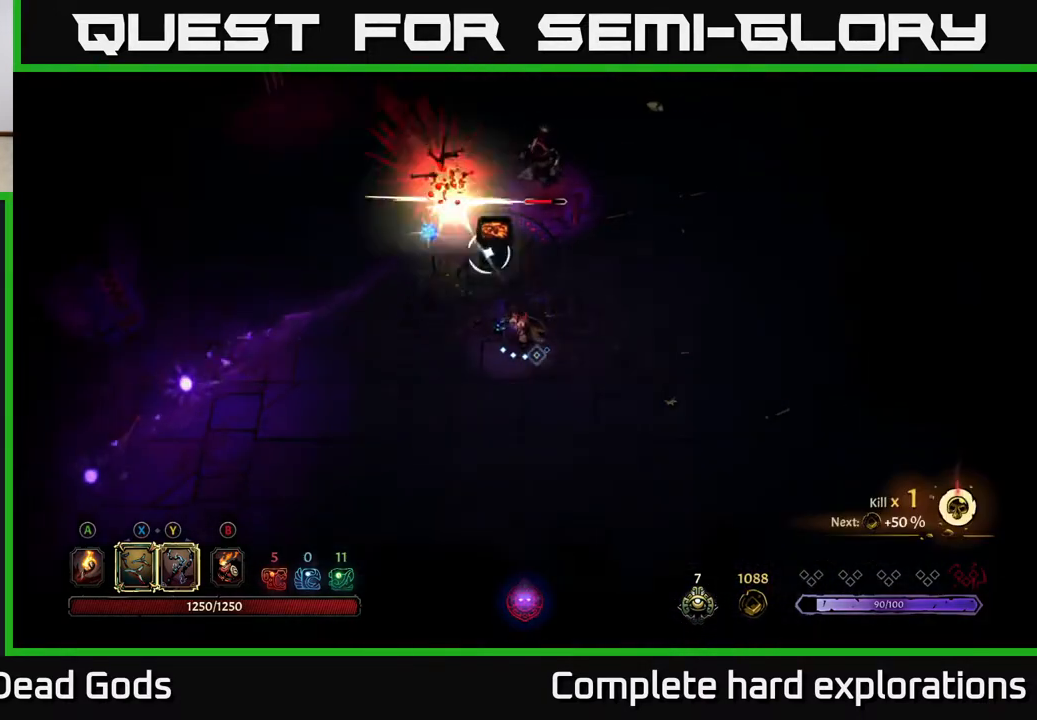
{"buttons": [], "left_stick": "up-right", "right_stick": "center", "events": [[100, "X", "down"], [117, "left_stick", "up-right"], [217, "X", "up"], [383, "X", "down"], [483, "X", "up"]]}
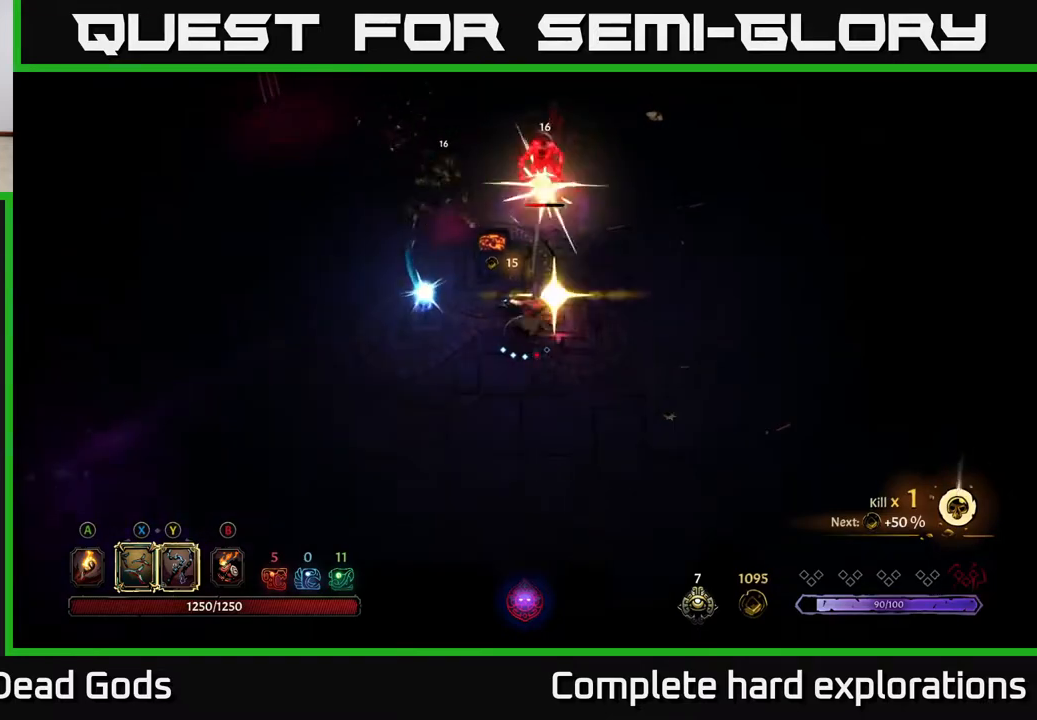
{"buttons": [], "left_stick": "center", "right_stick": "center", "events": [[67, "X", "down"], [167, "X", "up"], [350, "left_stick", "center"]]}
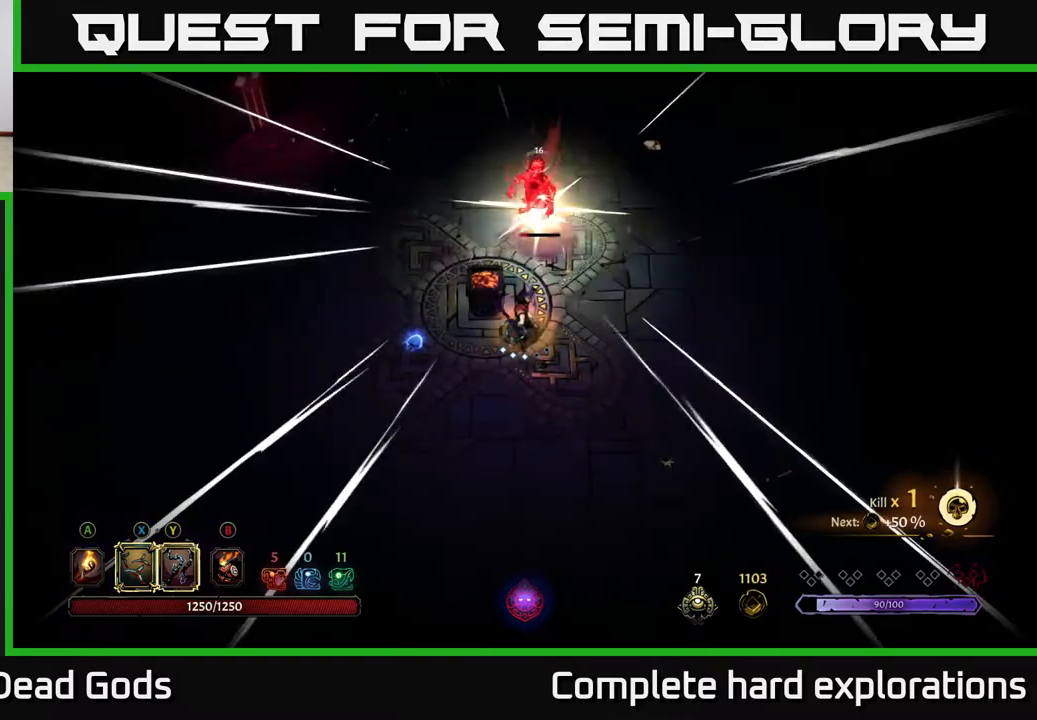
{"buttons": ["Y"], "left_stick": "up", "right_stick": "center", "events": [[250, "Y", "down"], [383, "left_stick", "up"]]}
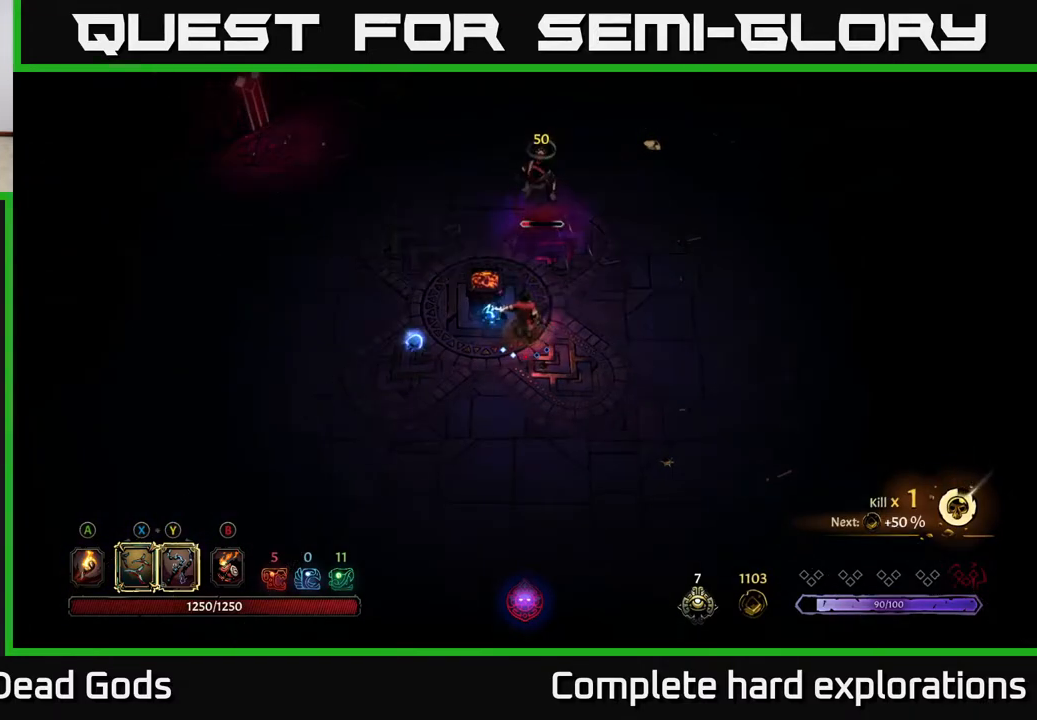
{"buttons": [], "left_stick": "up", "right_stick": "center", "events": [[333, "Y", "up"]]}
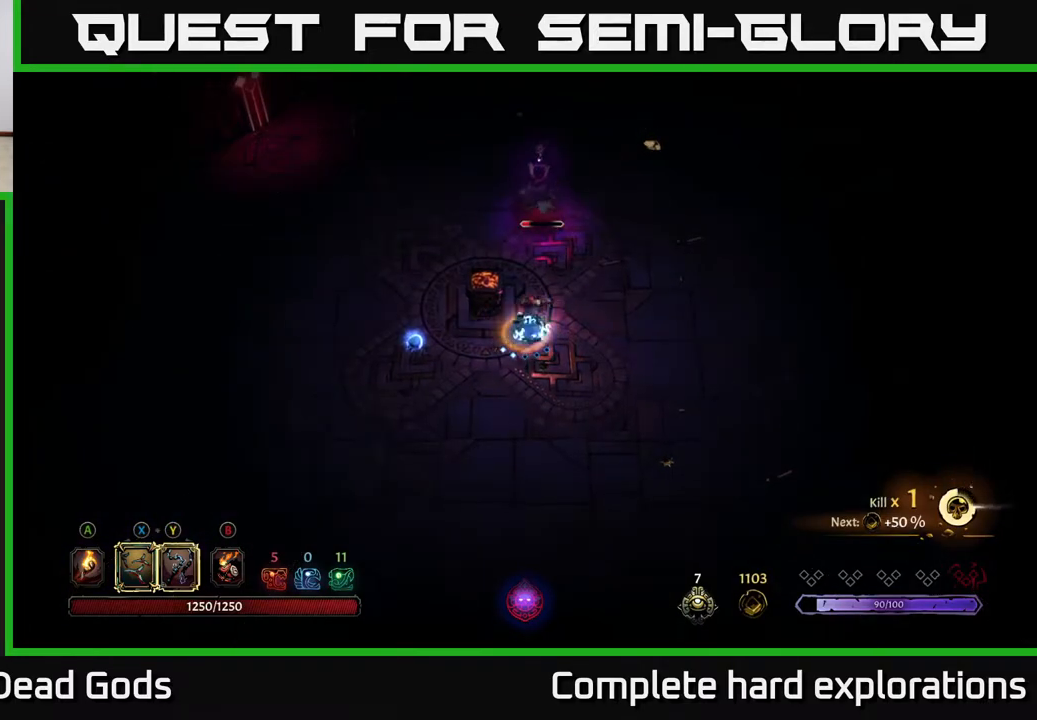
{"buttons": [], "left_stick": "center", "right_stick": "center", "events": [[167, "left_stick", "center"]]}